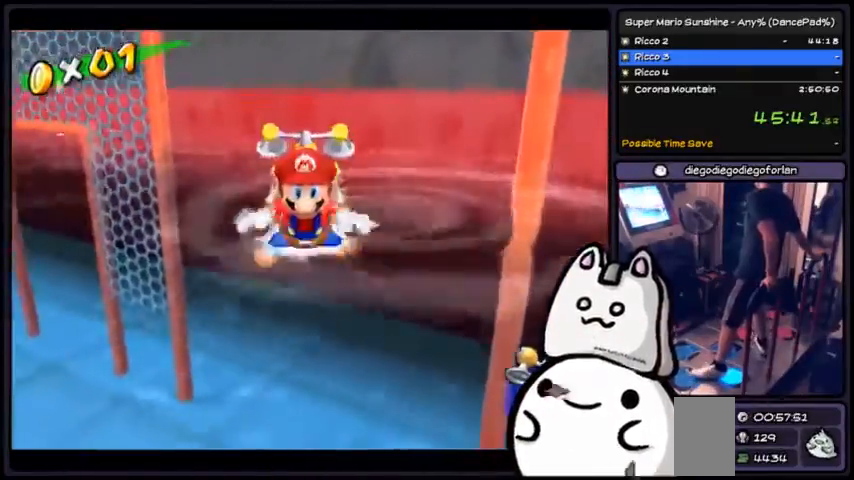
Gameplay with a controller (Xbox layout); each line is a JSON object with the inputs held at the frame after it. "events" lists button and stick changes between this image and that frame as [ms after this image, input, new state], when the widget could be followed in between. Not read: DPAD_DOWN DPAD_UP L1 L2 L3 R2 R3 SELECT START.
{"buttons": [], "events": []}
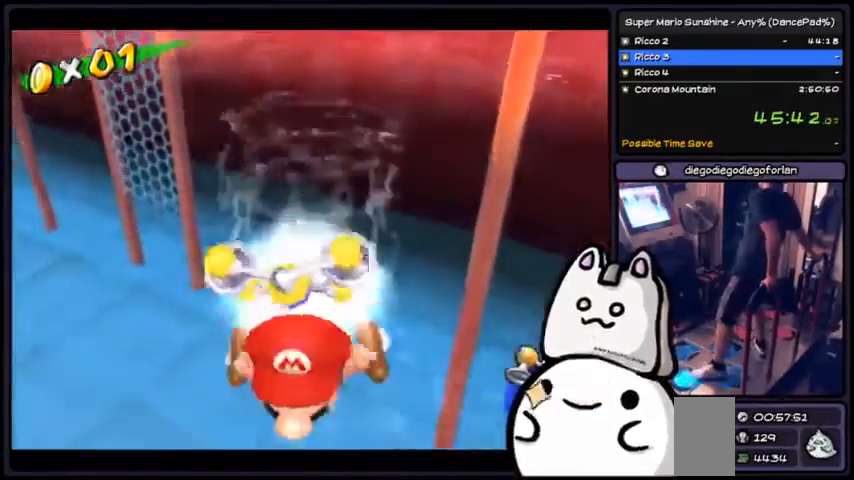
{"buttons": [], "events": []}
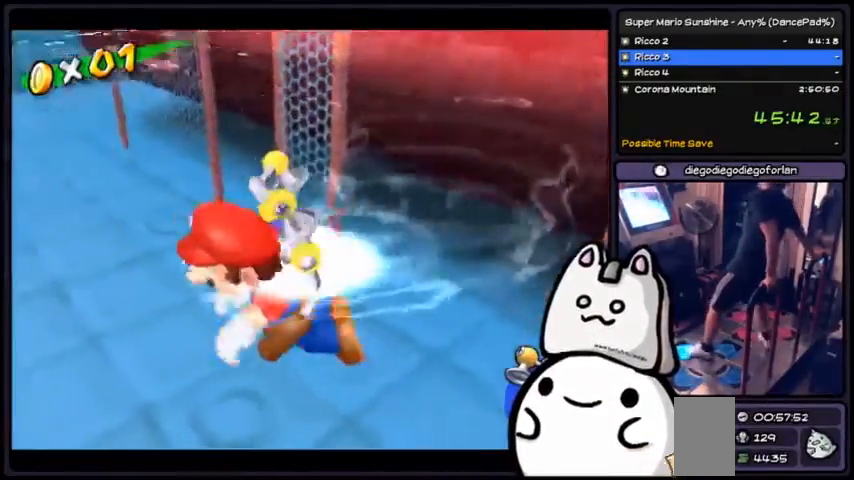
{"buttons": [], "events": []}
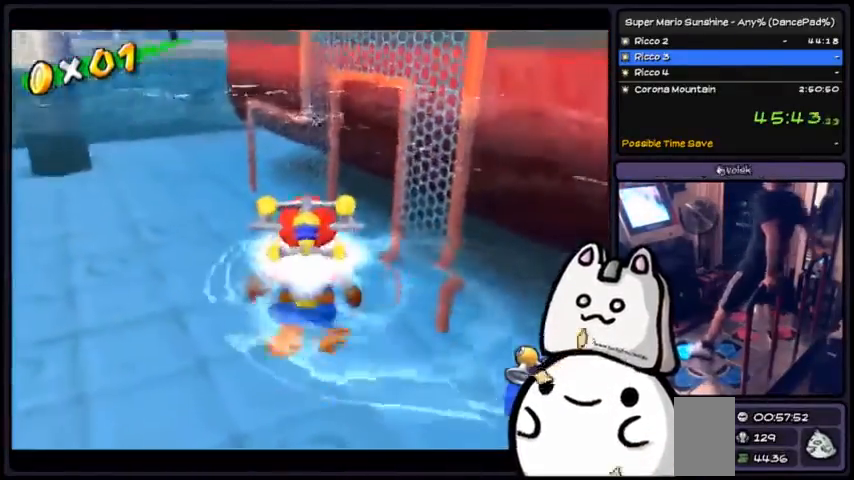
{"buttons": ["A"]}
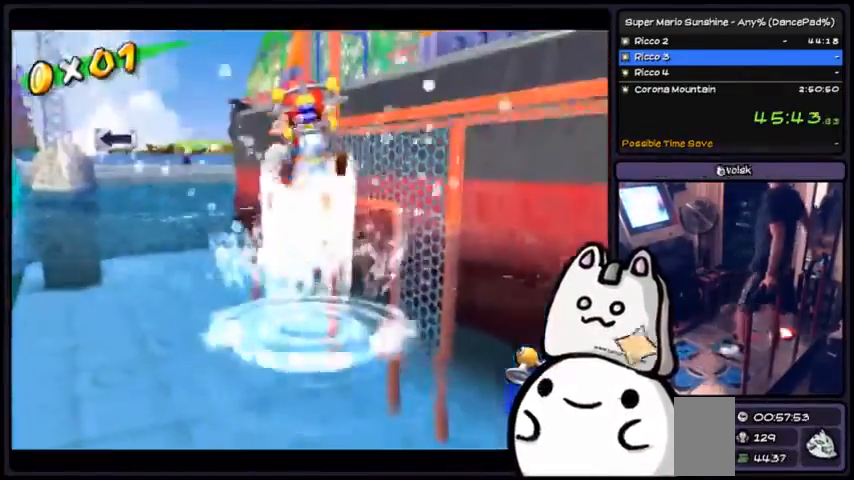
{"buttons": ["R1"], "events": [[67, "R1", "down"], [167, "A", "up"]]}
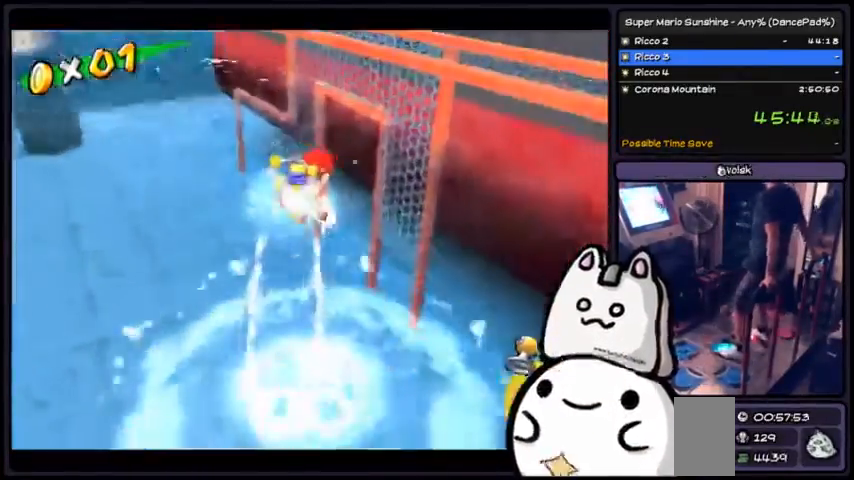
{"buttons": ["R1"], "events": []}
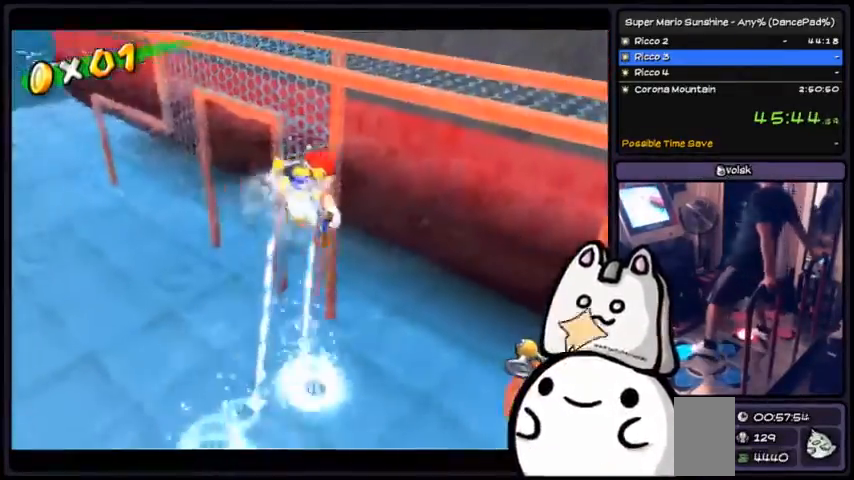
{"buttons": ["R1"], "events": []}